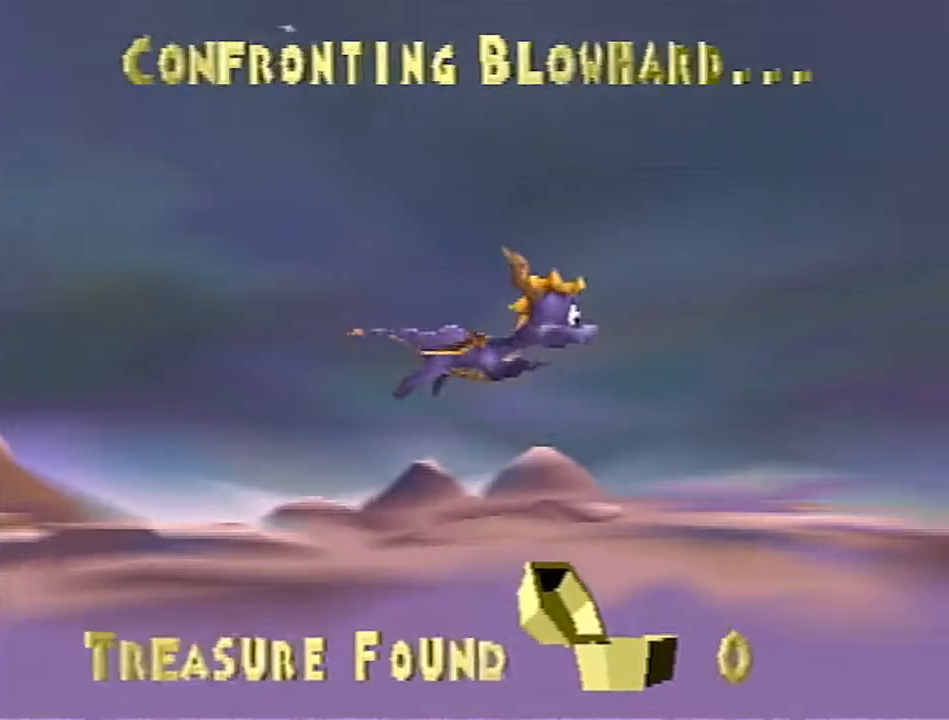
Gameplay with a controller (PlayStation layout); each line is a JSON object with the inputs held at the frame after it. "events" lists button and stick changes between this image and that frame as [ms after this image, input, new state], when the widget could be followed in between. Not read: L2 R2 R3 right_stick.
{"buttons": ["SQUARE"], "left_stick": "center", "events": []}
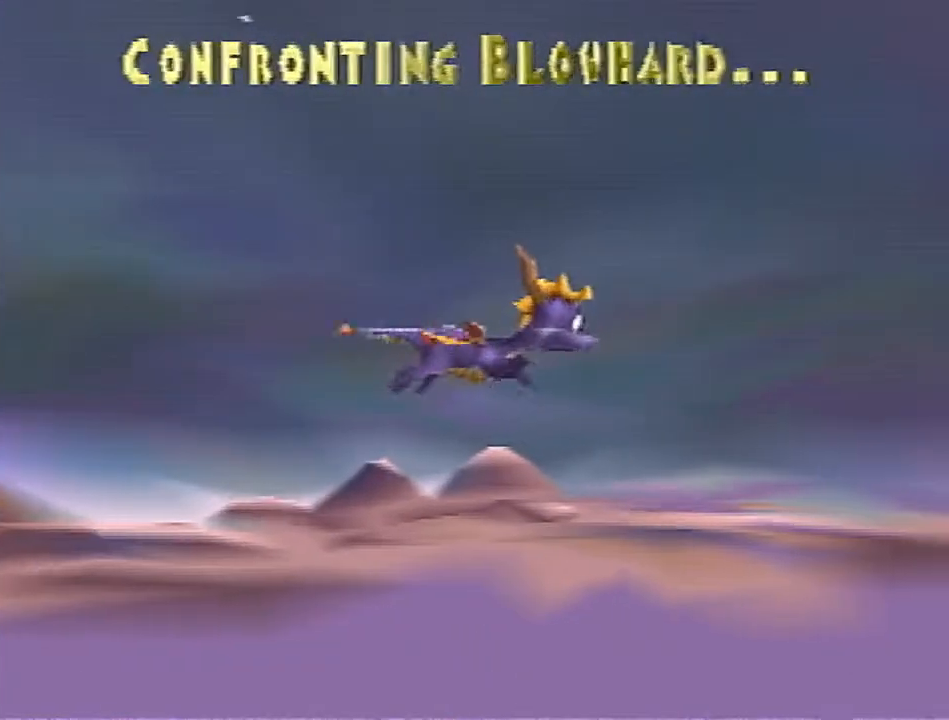
{"buttons": ["SQUARE"], "left_stick": "center", "events": []}
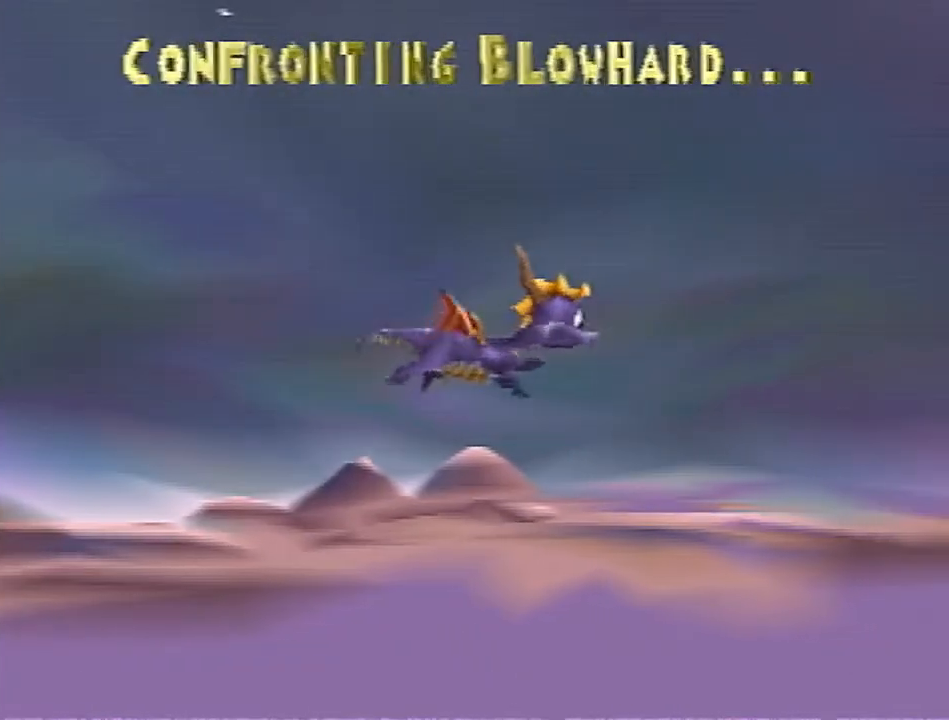
{"buttons": ["SQUARE"], "left_stick": "center", "events": []}
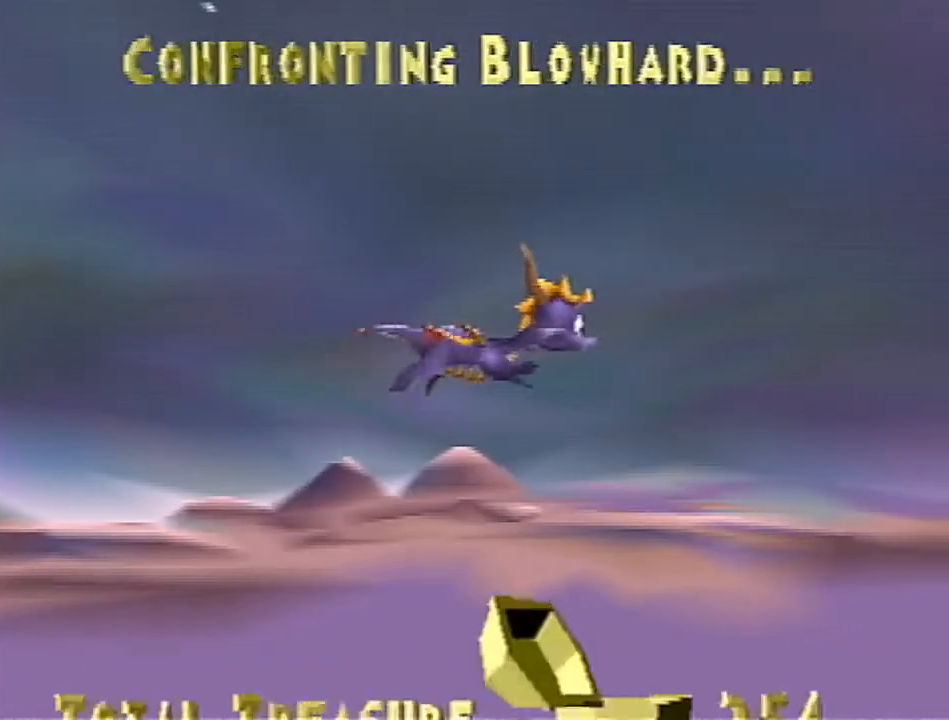
{"buttons": ["SQUARE"], "left_stick": "center", "events": []}
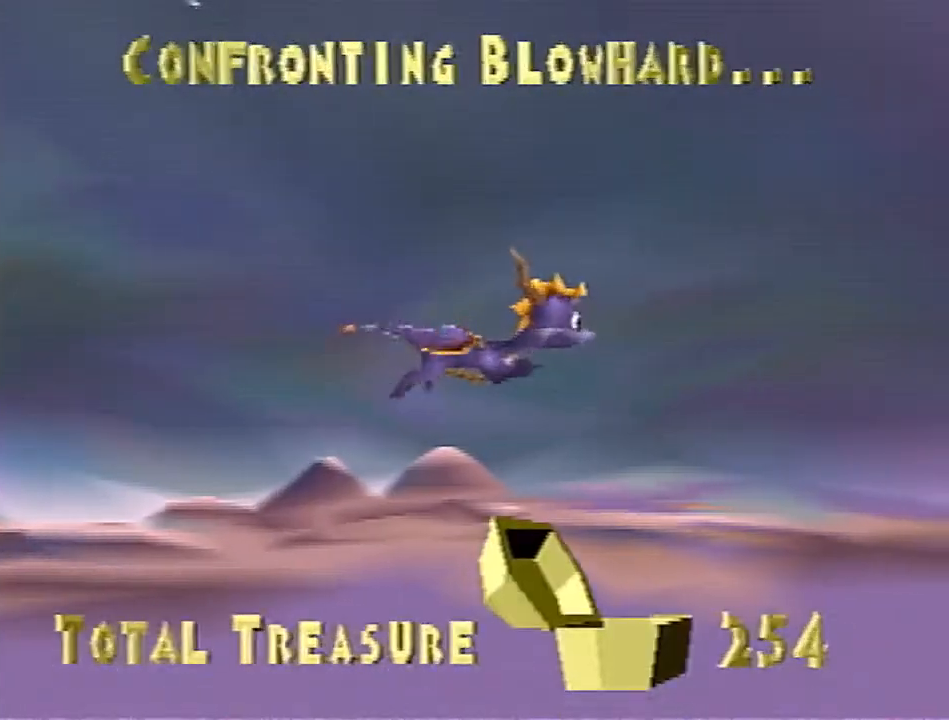
{"buttons": ["SQUARE"], "left_stick": "center", "events": []}
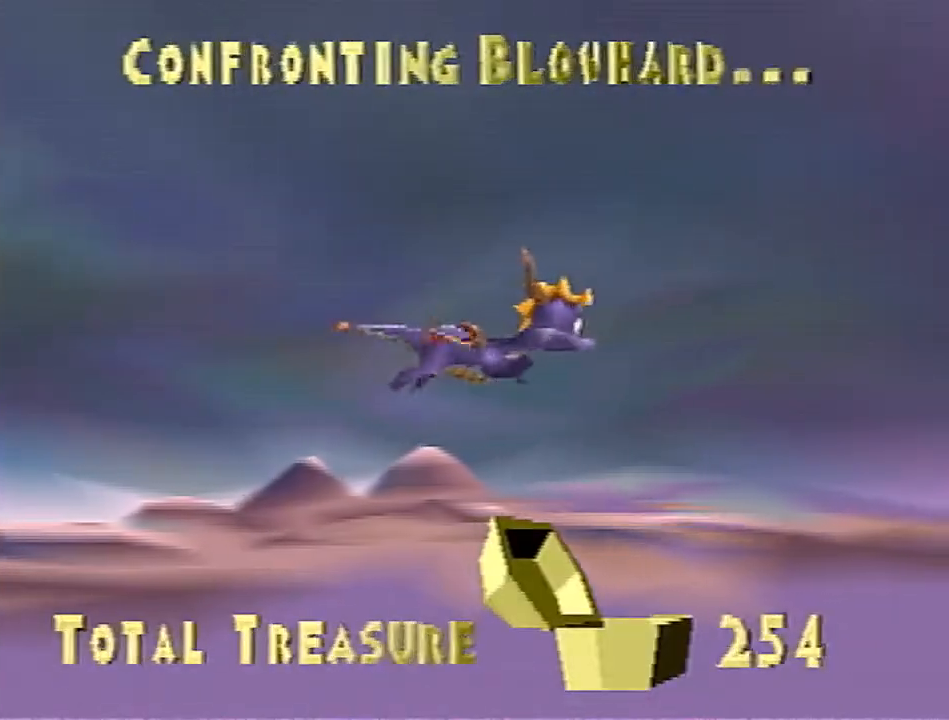
{"buttons": ["SQUARE"], "left_stick": "center", "events": []}
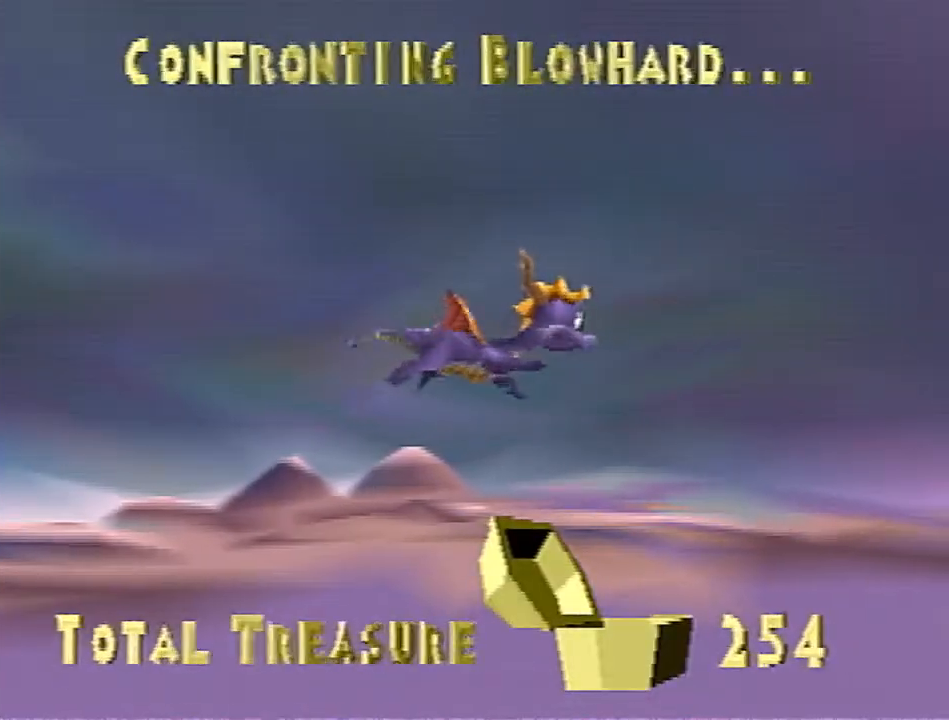
{"buttons": ["SQUARE"], "left_stick": "center", "events": []}
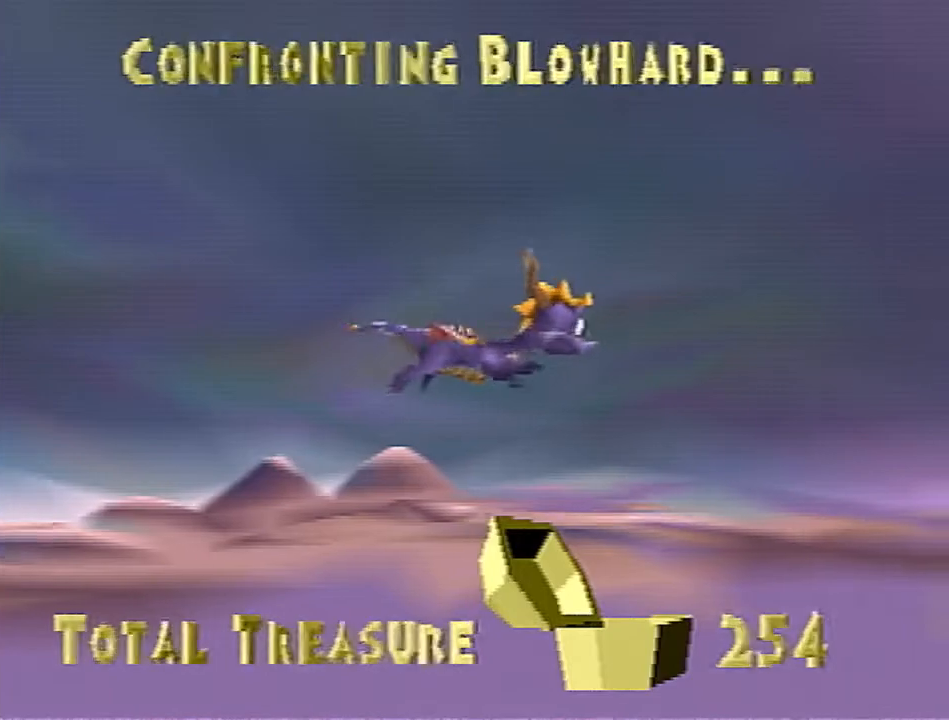
{"buttons": ["SQUARE"], "left_stick": "center", "events": []}
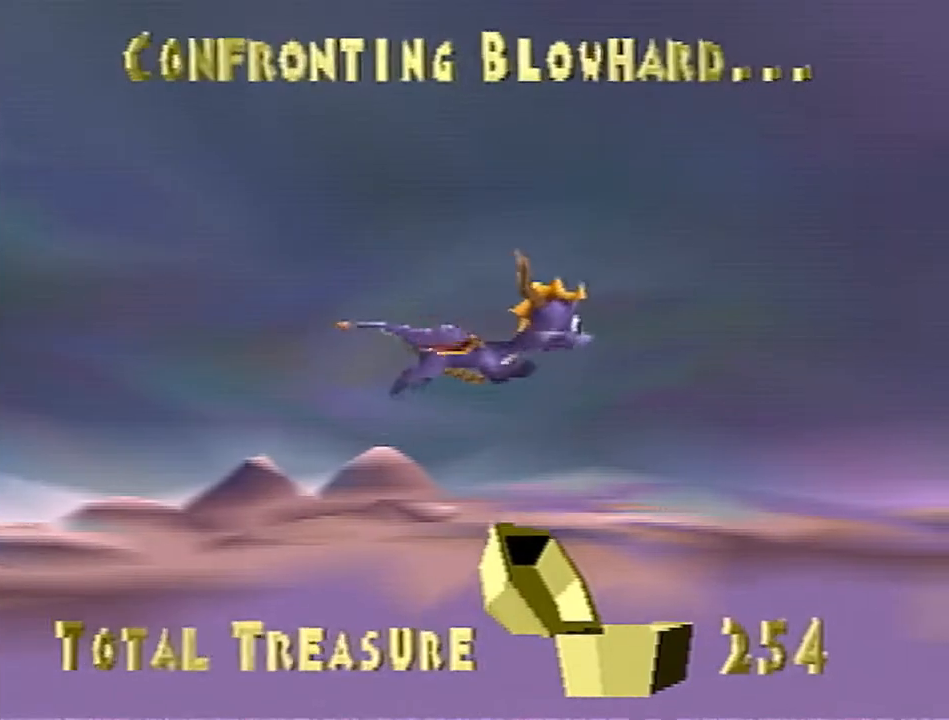
{"buttons": ["SQUARE"], "left_stick": "center", "events": []}
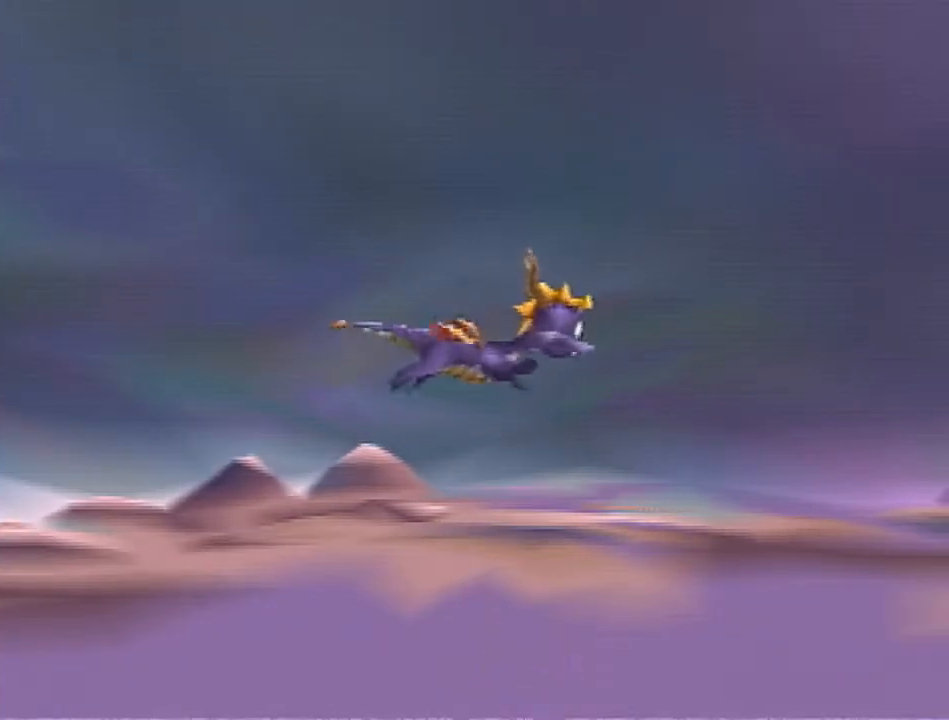
{"buttons": ["SQUARE"], "left_stick": "center", "events": []}
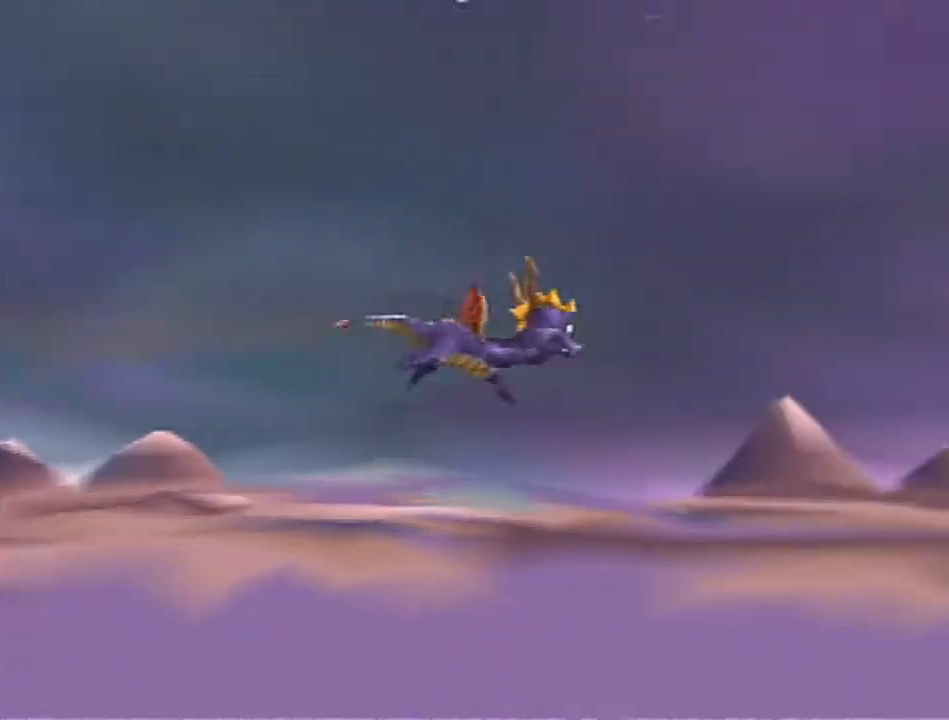
{"buttons": ["SQUARE"], "left_stick": "center", "events": []}
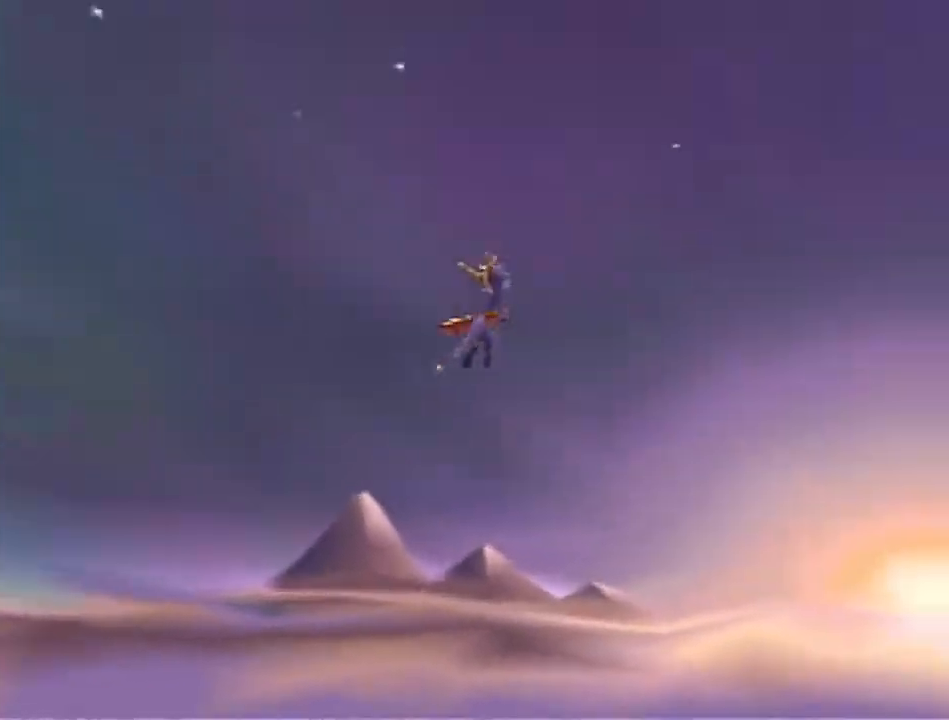
{"buttons": ["SQUARE"], "left_stick": "center", "events": []}
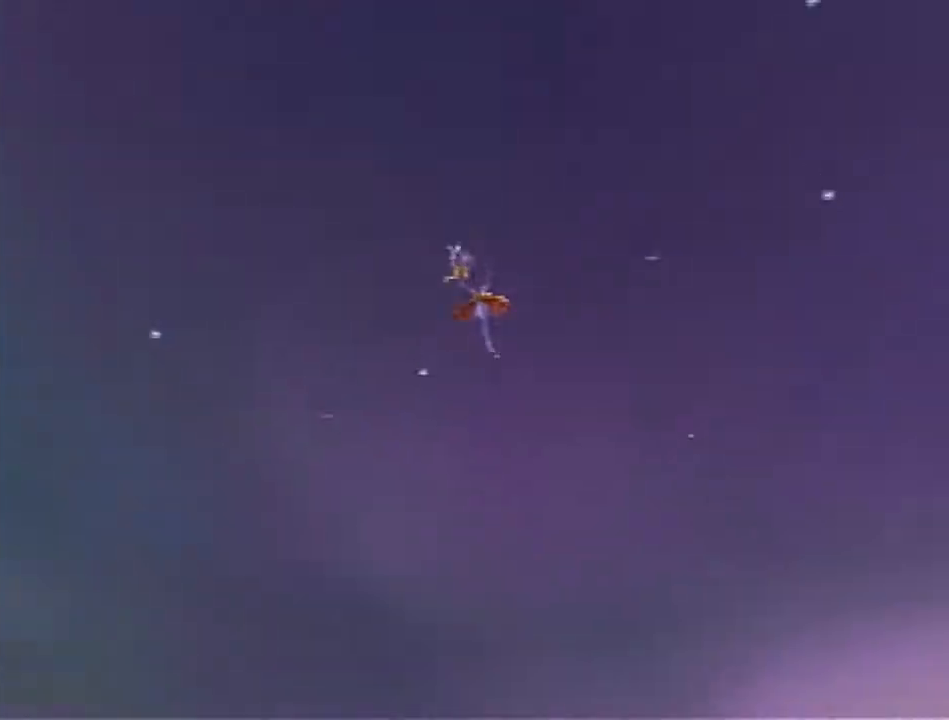
{"buttons": ["SQUARE"], "left_stick": "center", "events": []}
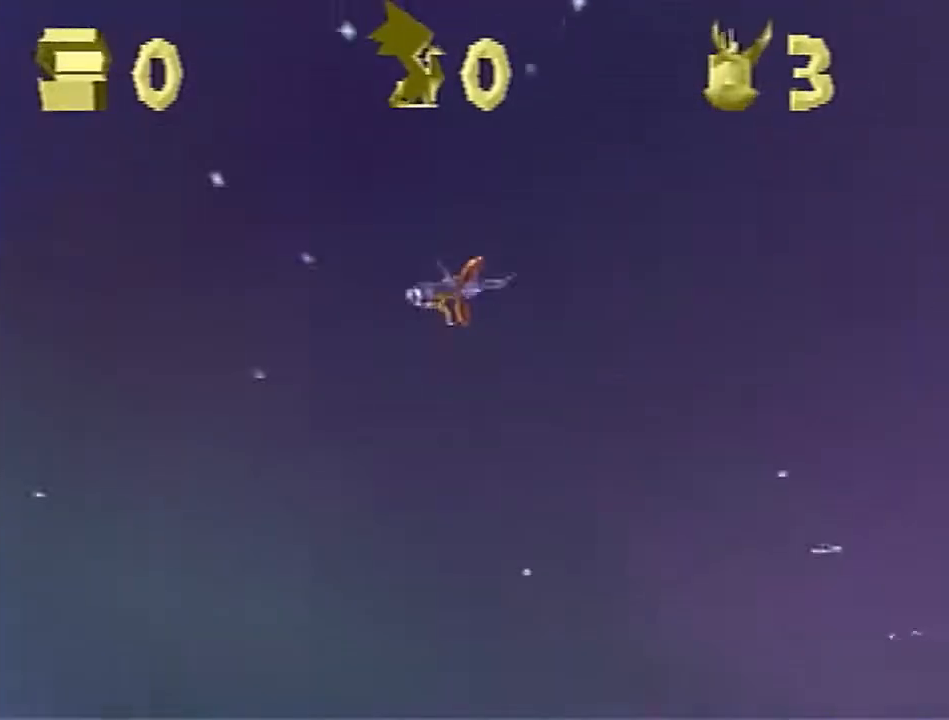
{"buttons": ["CROSS", "SQUARE"], "left_stick": "center", "events": [[483, "CROSS", "down"]]}
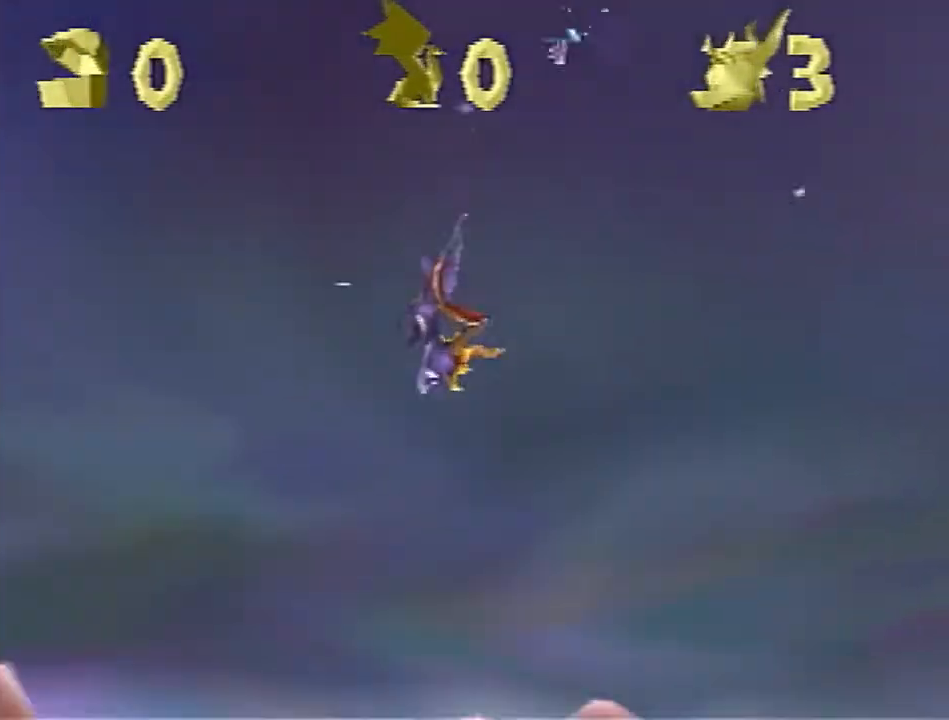
{"buttons": ["CROSS", "SQUARE"], "left_stick": "center", "events": []}
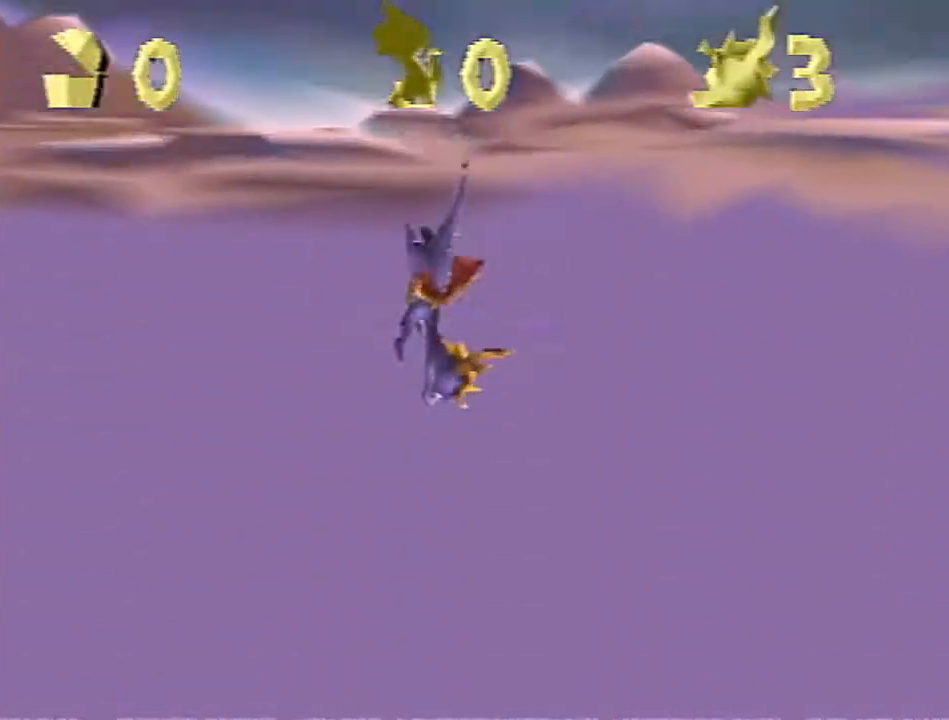
{"buttons": ["CROSS", "SQUARE"], "left_stick": "center", "events": []}
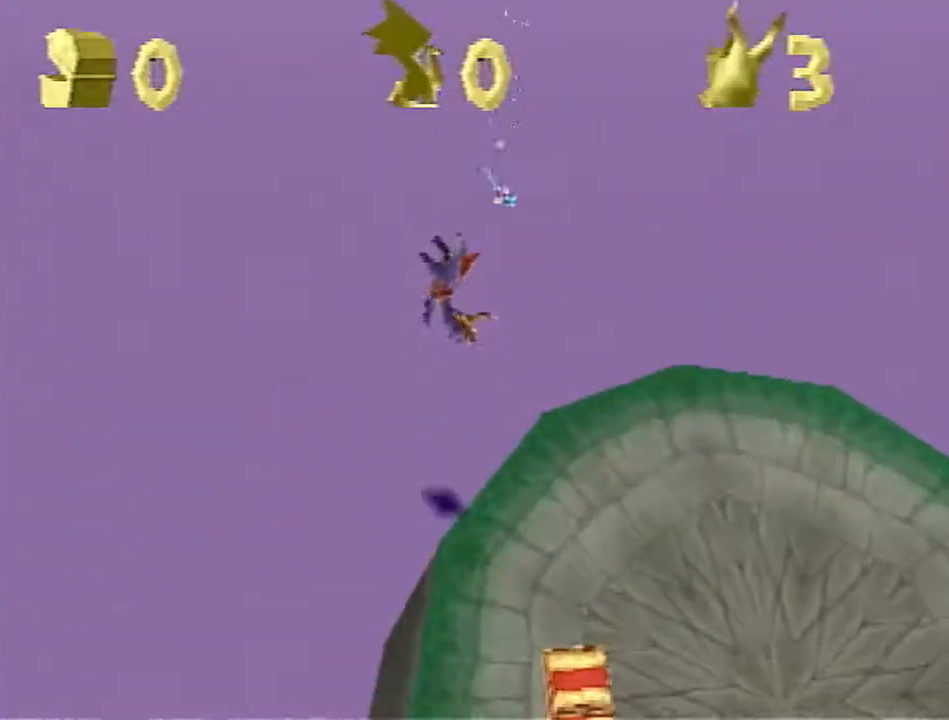
{"buttons": ["CROSS", "SQUARE"], "left_stick": "center", "events": []}
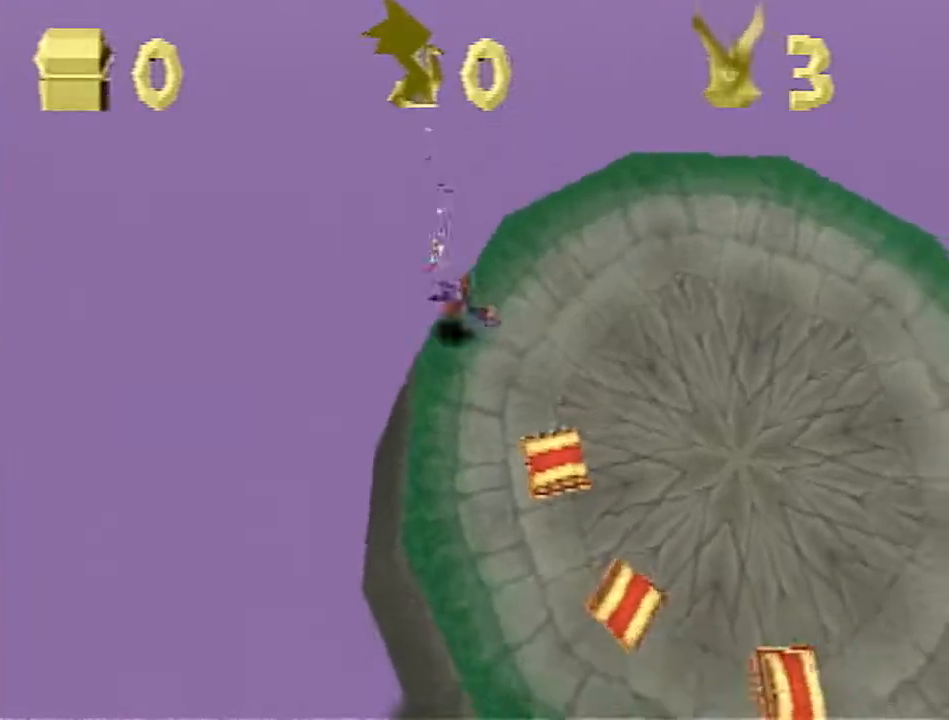
{"buttons": ["CROSS", "SQUARE"], "left_stick": "center", "events": []}
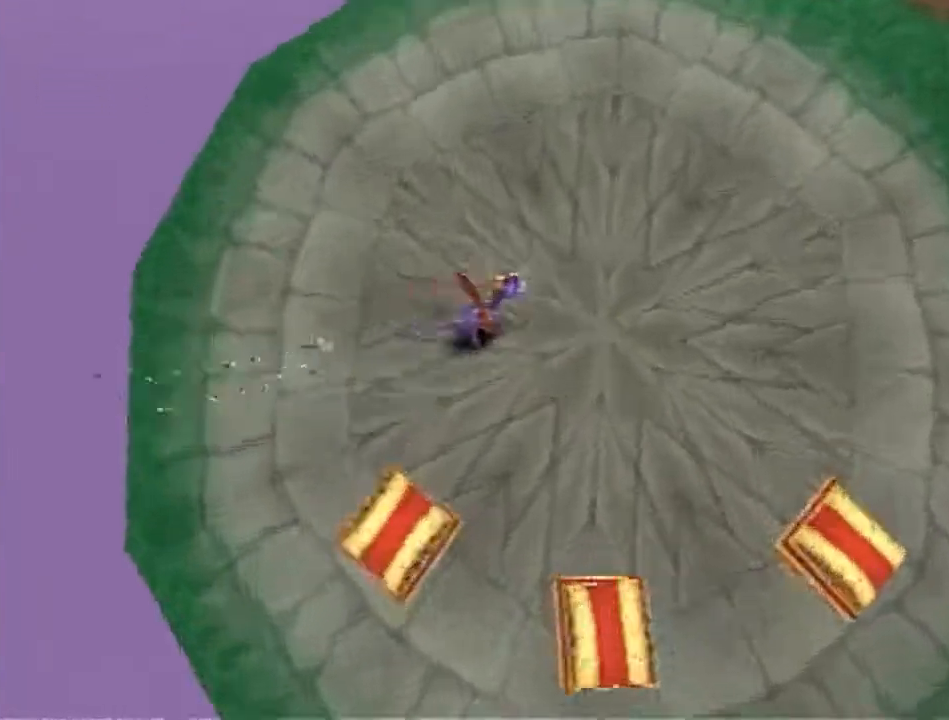
{"buttons": ["SQUARE"], "left_stick": "up", "events": [[100, "left_stick", "right"], [183, "CROSS", "up"], [250, "left_stick", "up"]]}
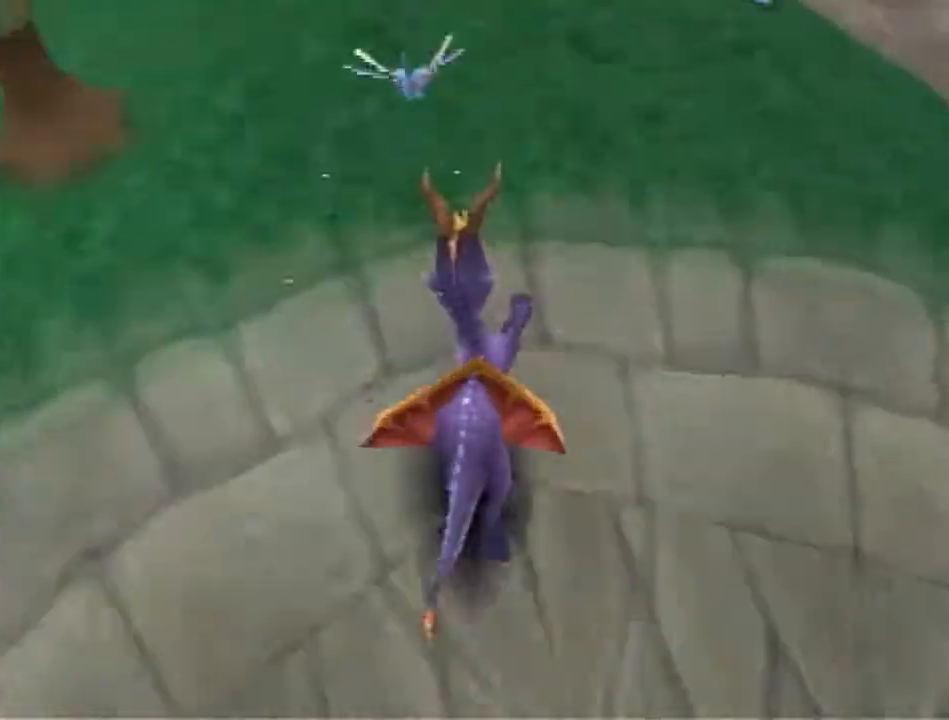
{"buttons": ["SQUARE"], "left_stick": "up", "events": []}
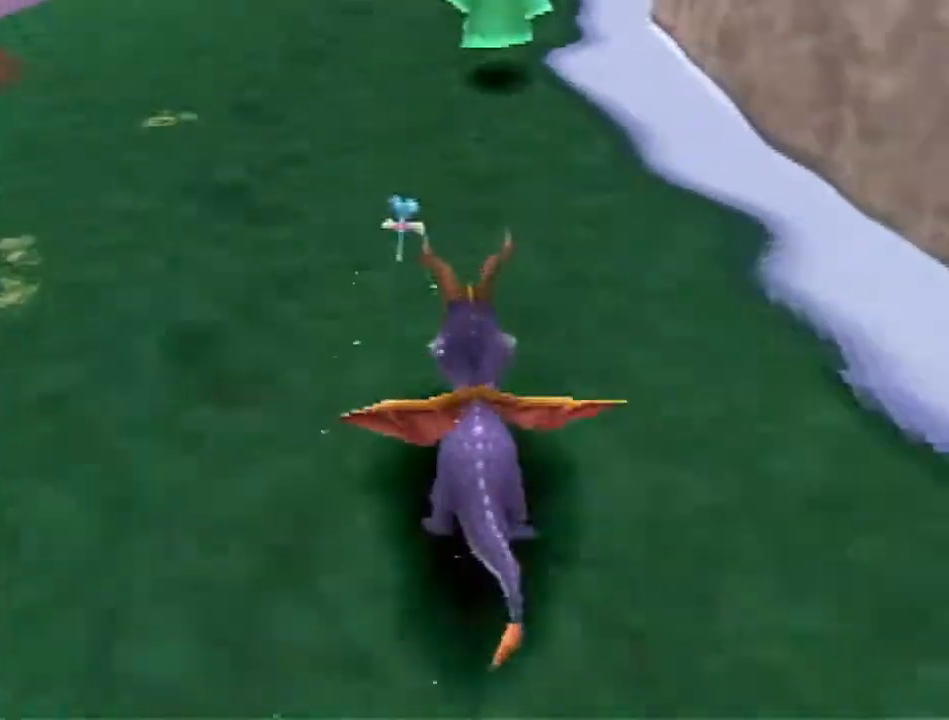
{"buttons": ["SQUARE"], "left_stick": "up", "events": [[167, "left_stick", "up-right"], [267, "left_stick", "up"]]}
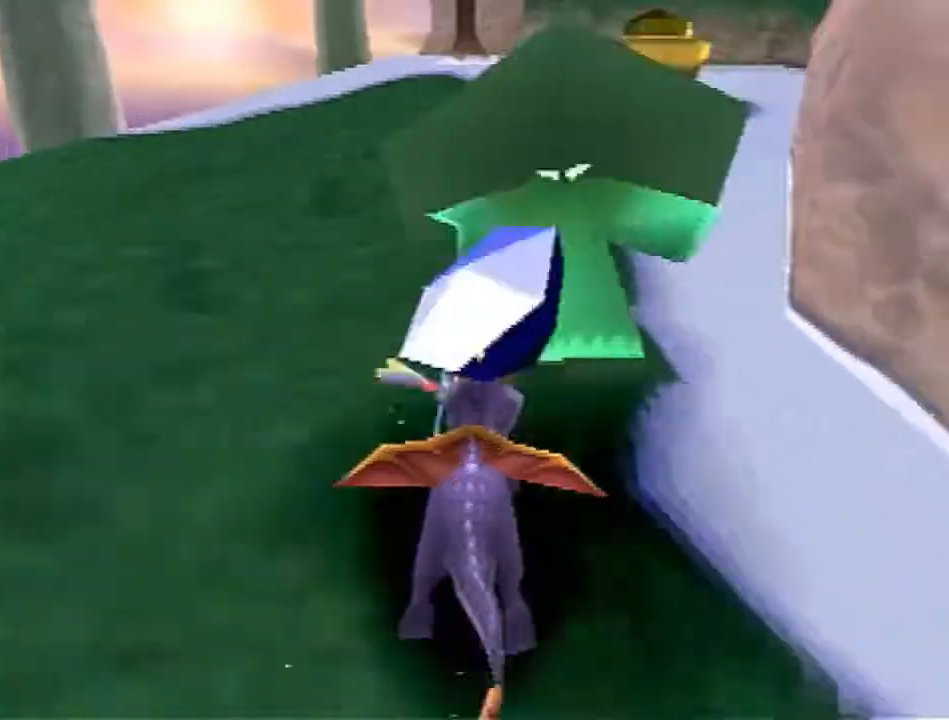
{"buttons": ["SQUARE"], "left_stick": "up", "events": [[133, "left_stick", "up-right"], [250, "left_stick", "up"]]}
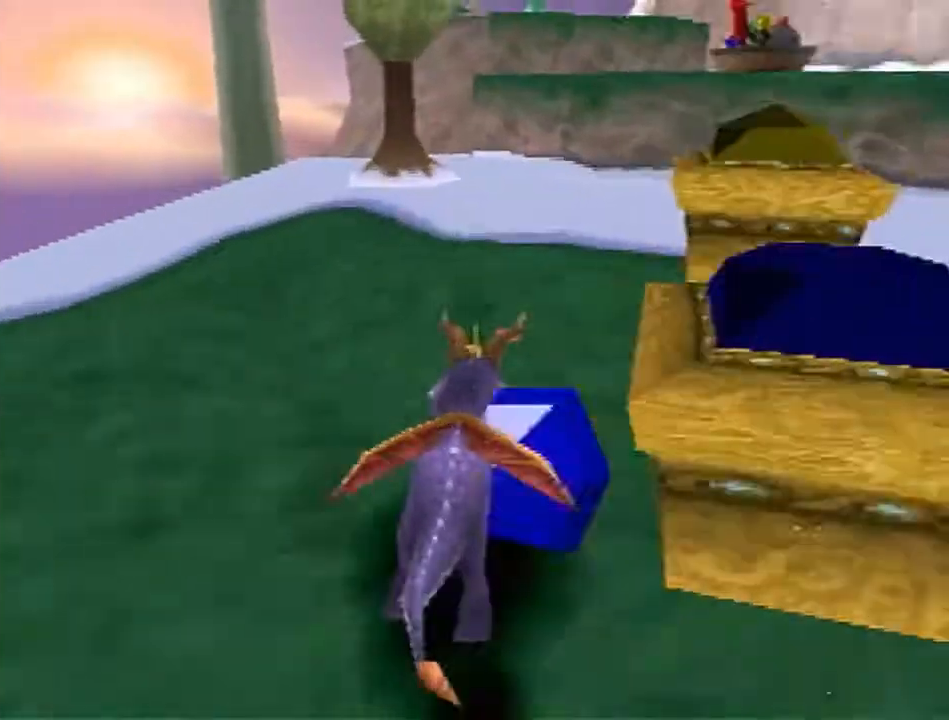
{"buttons": ["CROSS"], "left_stick": "up", "events": [[267, "SQUARE", "up"], [267, "left_stick", "up-left"], [333, "CROSS", "down"], [400, "left_stick", "up"]]}
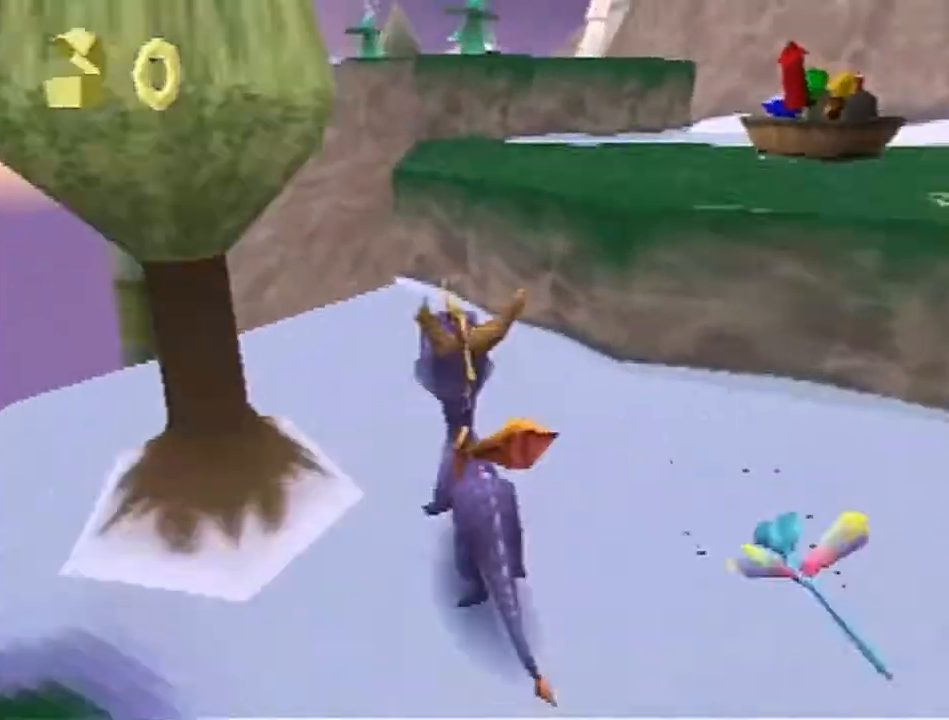
{"buttons": ["CROSS"], "left_stick": "up", "events": [[50, "CROSS", "up"], [167, "SQUARE", "down"], [267, "left_stick", "up-right"], [383, "SQUARE", "up"], [383, "left_stick", "up"], [500, "CROSS", "down"]]}
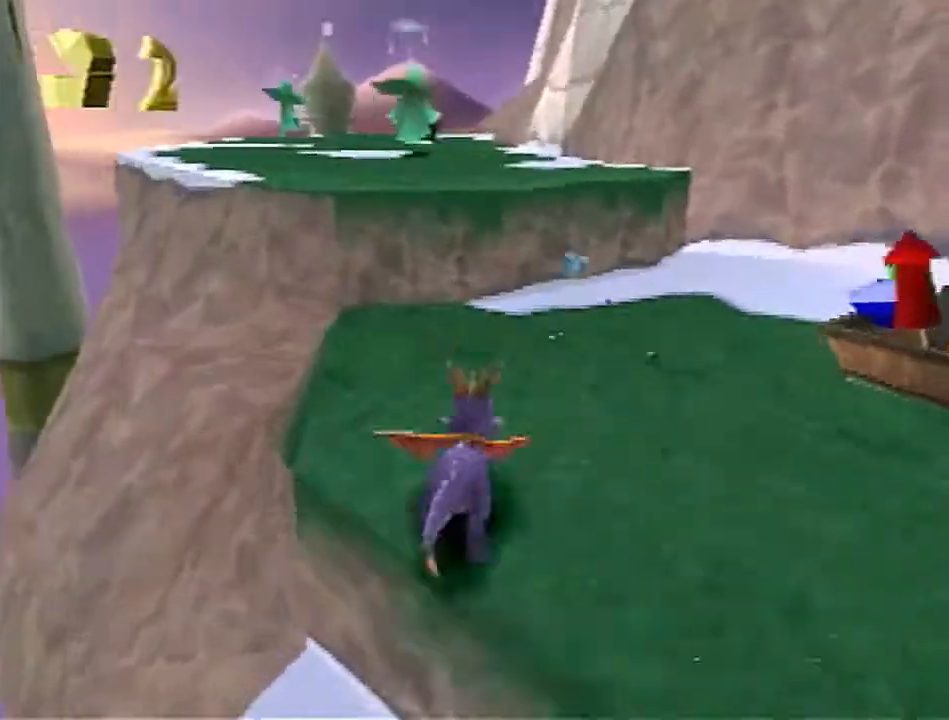
{"buttons": [], "left_stick": "up-right", "events": [[183, "CROSS", "up"], [300, "SQUARE", "down"], [400, "left_stick", "up-right"], [433, "SQUARE", "up"]]}
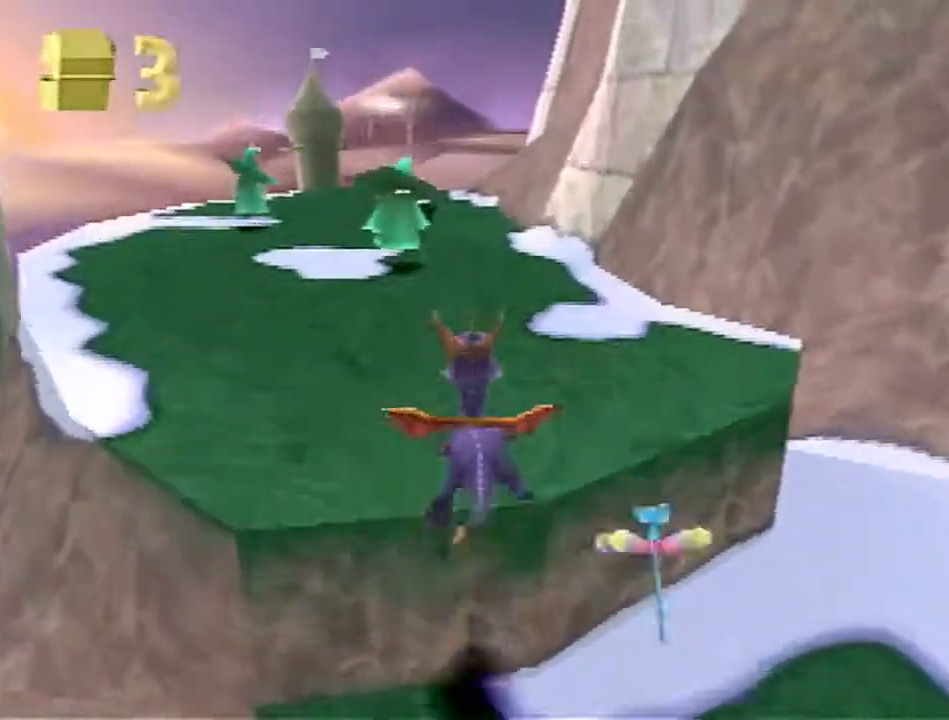
{"buttons": [], "left_stick": "up-right", "events": []}
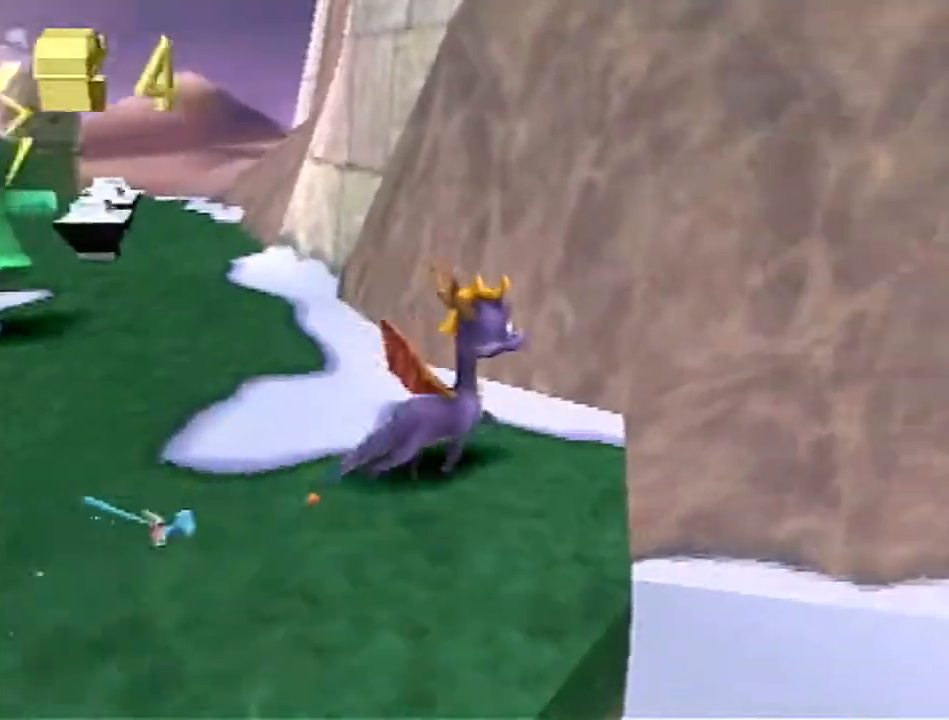
{"buttons": ["CROSS"], "left_stick": "up", "events": [[17, "CROSS", "down"], [167, "left_stick", "up"], [283, "left_stick", "up-left"], [500, "left_stick", "up"]]}
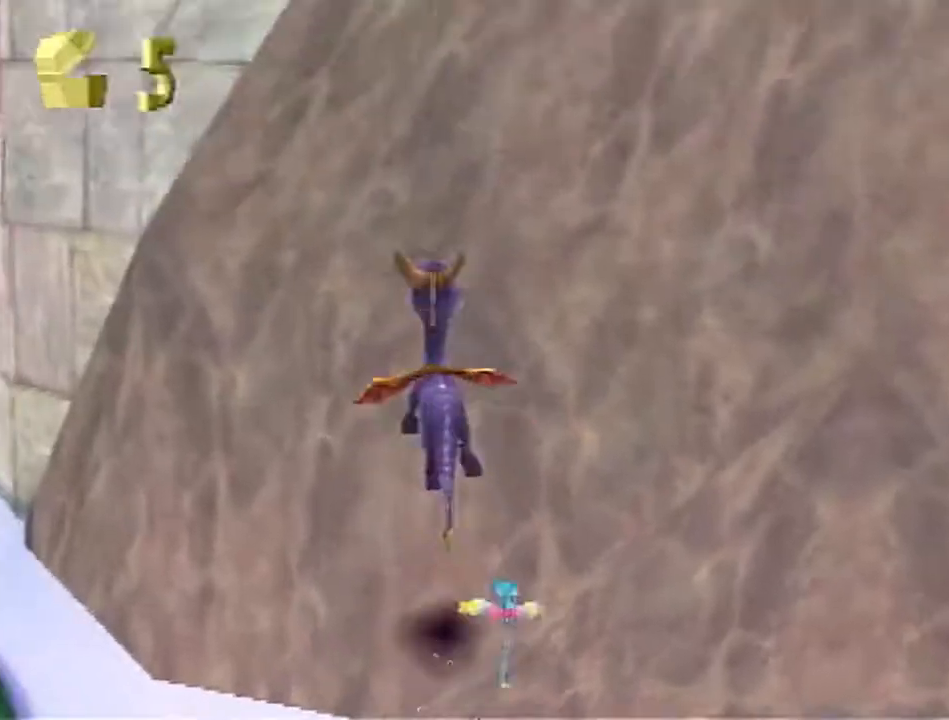
{"buttons": ["SQUARE"], "left_stick": "center", "events": [[283, "CROSS", "up"], [367, "SQUARE", "down"], [367, "left_stick", "center"]]}
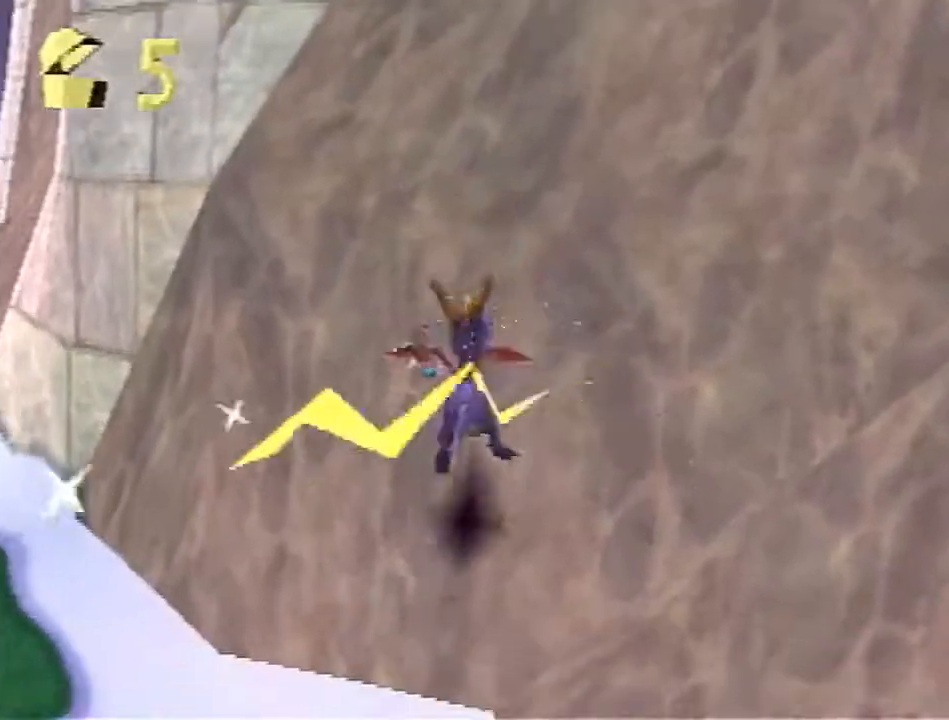
{"buttons": ["SQUARE"], "left_stick": "center", "events": []}
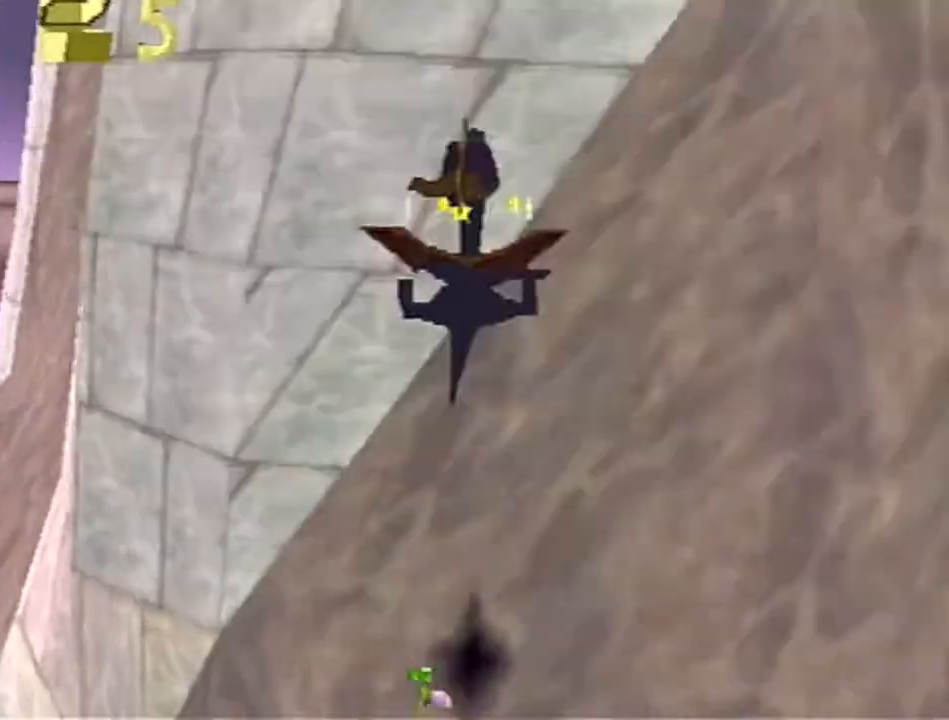
{"buttons": ["SQUARE"], "left_stick": "up", "events": [[350, "left_stick", "up"]]}
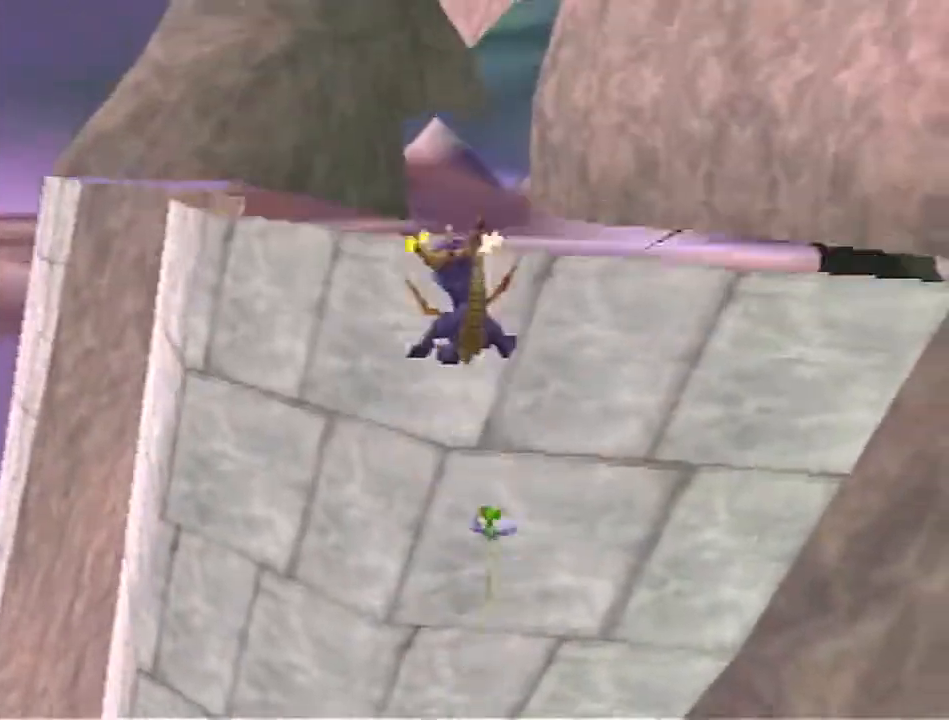
{"buttons": [], "left_stick": "right", "events": [[83, "left_stick", "up-right"], [117, "SQUARE", "up"], [217, "CROSS", "down"], [250, "left_stick", "right"], [300, "CROSS", "up"]]}